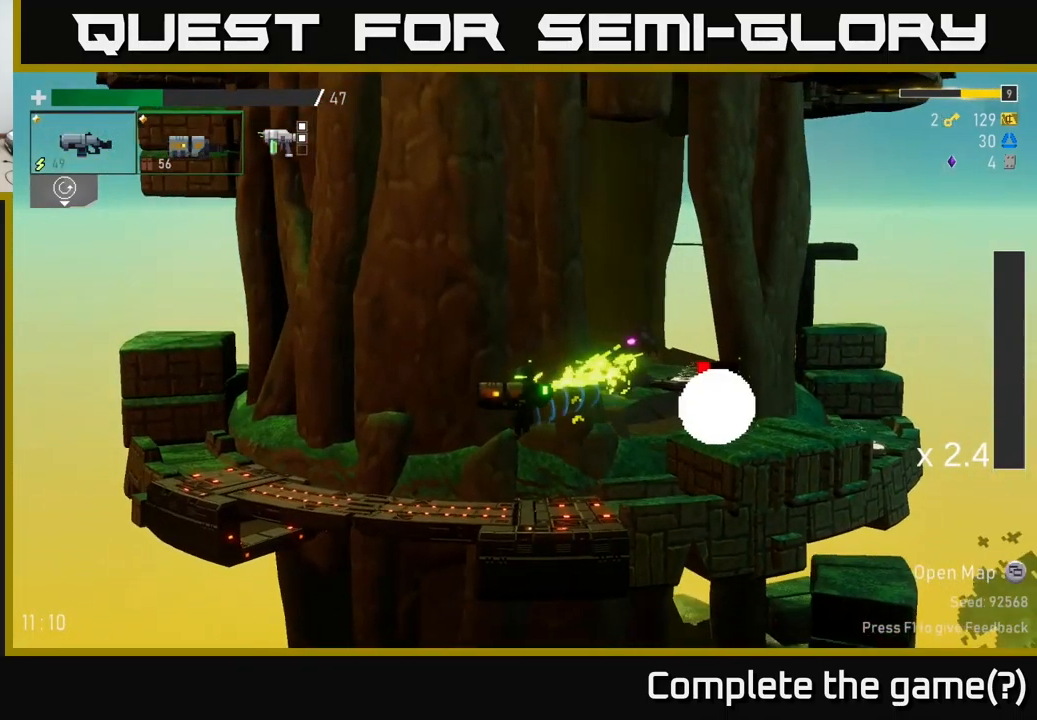
Gameplay with a controller (Xbox layout); each line is a JSON object with the inputs held at the frame after it. "events" lists button and stick changes between this image and that frame as [ms after this image, input, new state], when the widget could be followed in between.
{"buttons": [], "left_stick": "left", "right_stick": "center", "events": [[133, "left_stick", "right"], [183, "R2", "down"], [250, "left_stick", "center"], [283, "R2", "up"], [400, "left_stick", "left"]]}
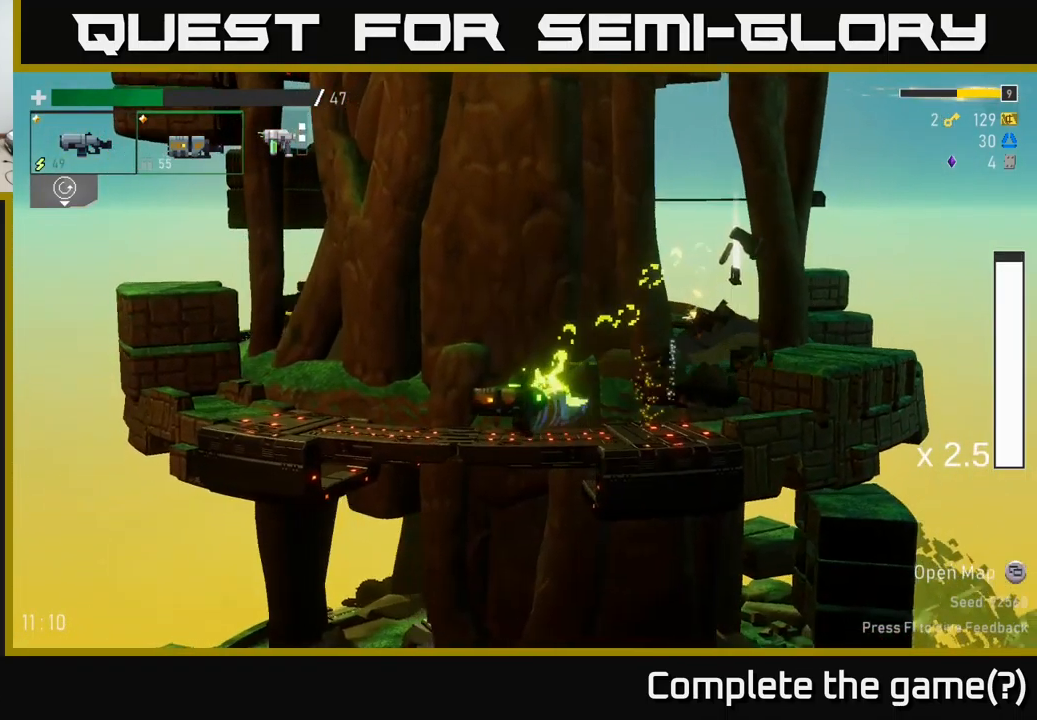
{"buttons": [], "left_stick": "right", "right_stick": "center", "events": [[83, "left_stick", "right"], [250, "A", "down"], [366, "X", "down"], [416, "A", "up"], [483, "X", "up"]]}
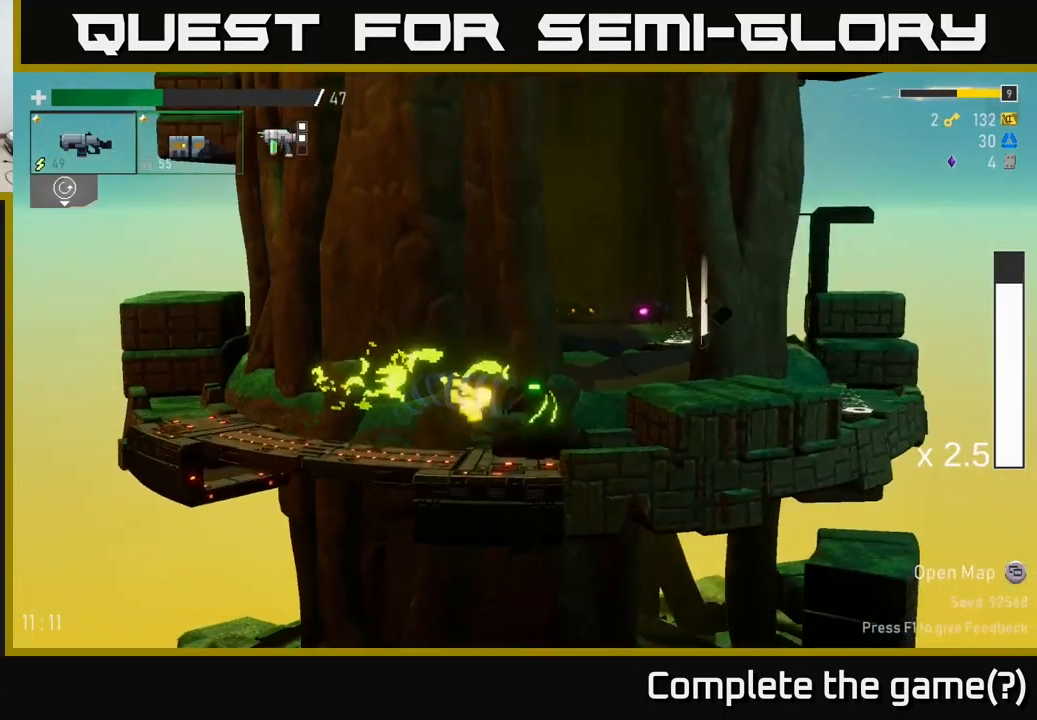
{"buttons": [], "left_stick": "right", "right_stick": "center", "events": [[250, "A", "down"], [400, "A", "up"]]}
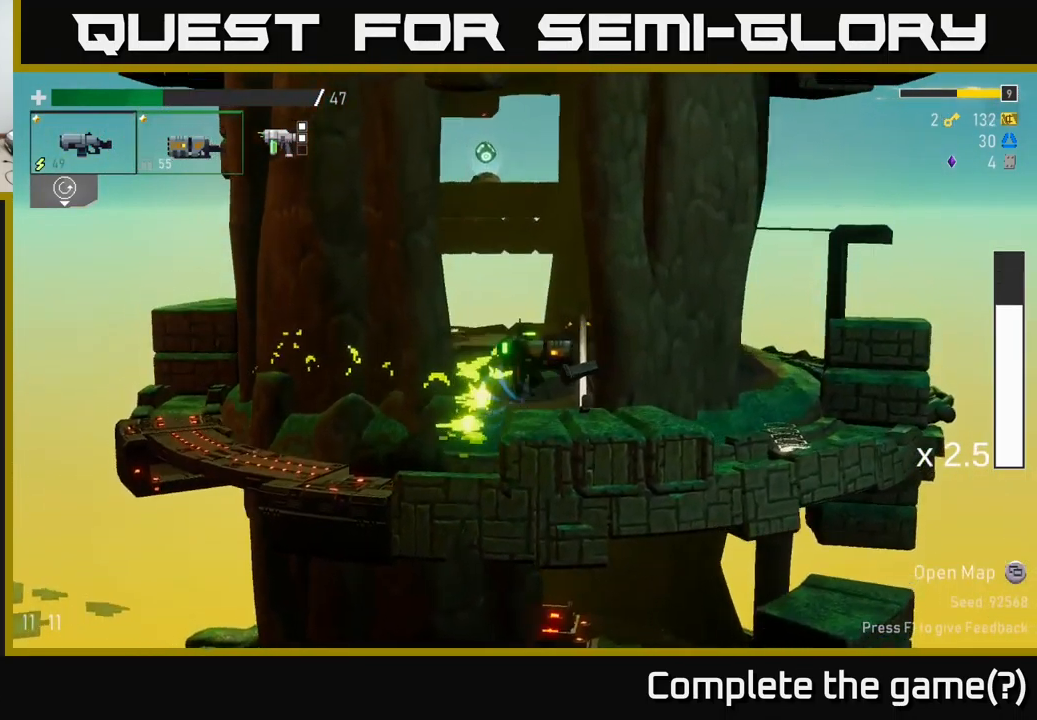
{"buttons": [], "left_stick": "right", "right_stick": "center", "events": [[166, "Y", "down"], [283, "Y", "up"]]}
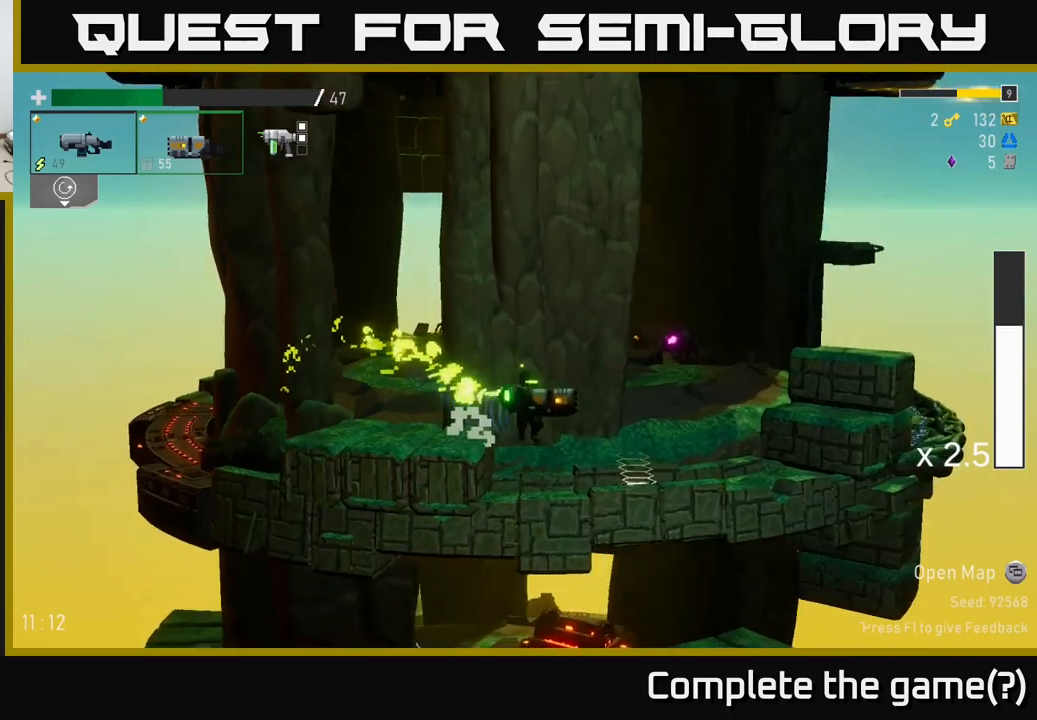
{"buttons": [], "left_stick": "right", "right_stick": "center", "events": [[250, "Y", "down"], [333, "Y", "up"]]}
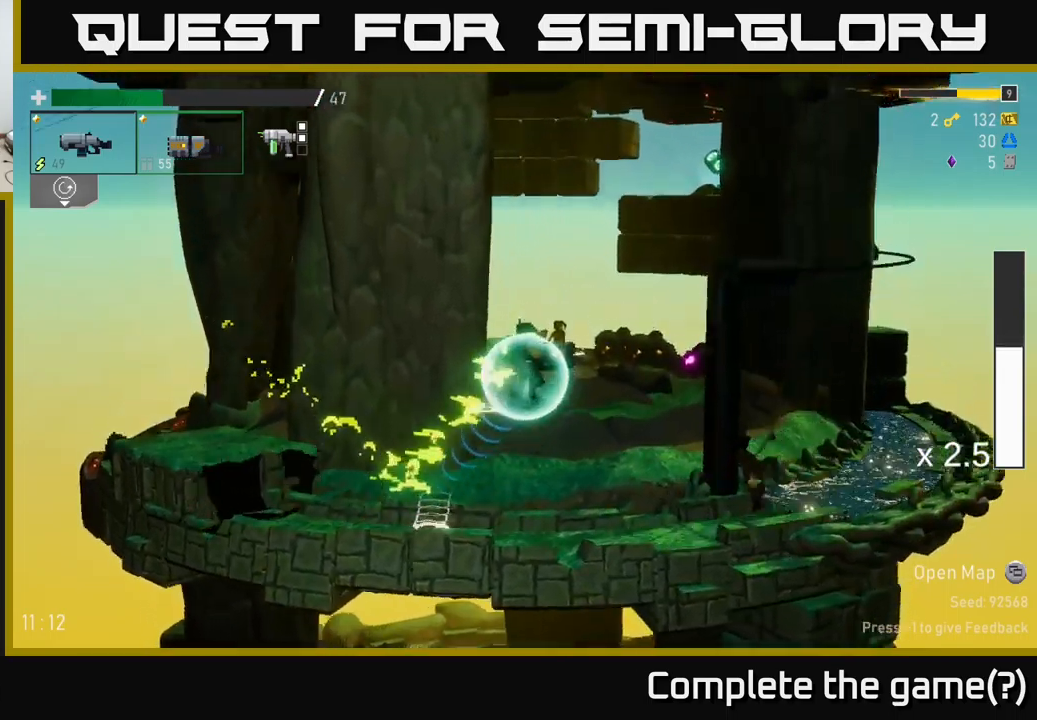
{"buttons": [], "left_stick": "right", "right_stick": "center", "events": []}
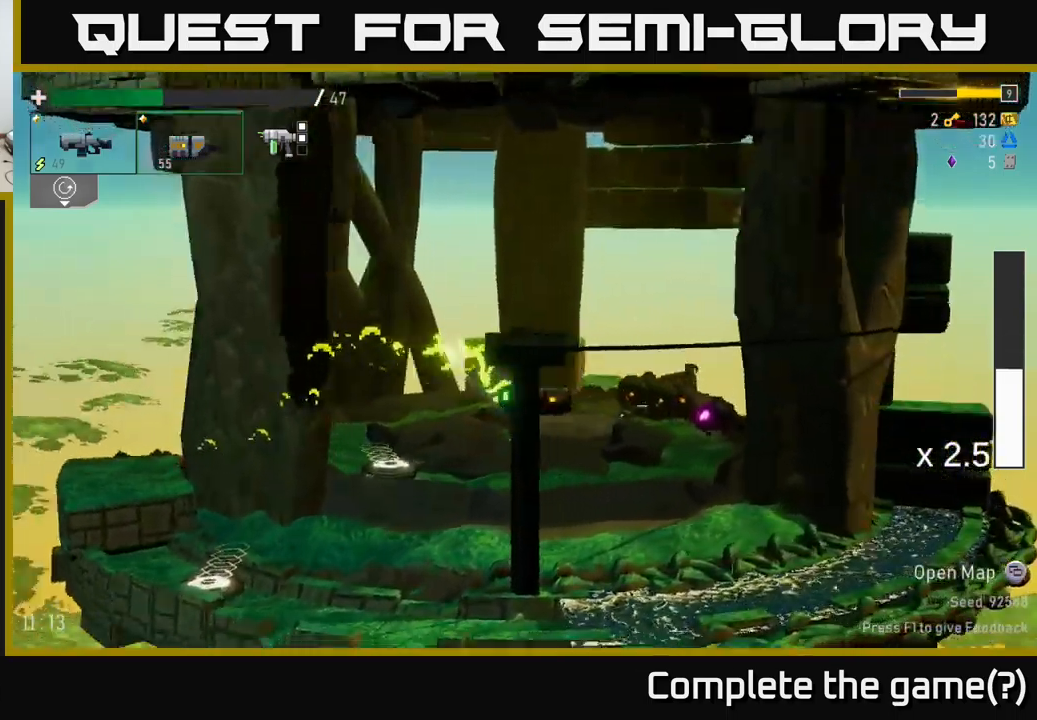
{"buttons": [], "left_stick": "right", "right_stick": "center", "events": [[167, "R2", "down"], [317, "R2", "up"]]}
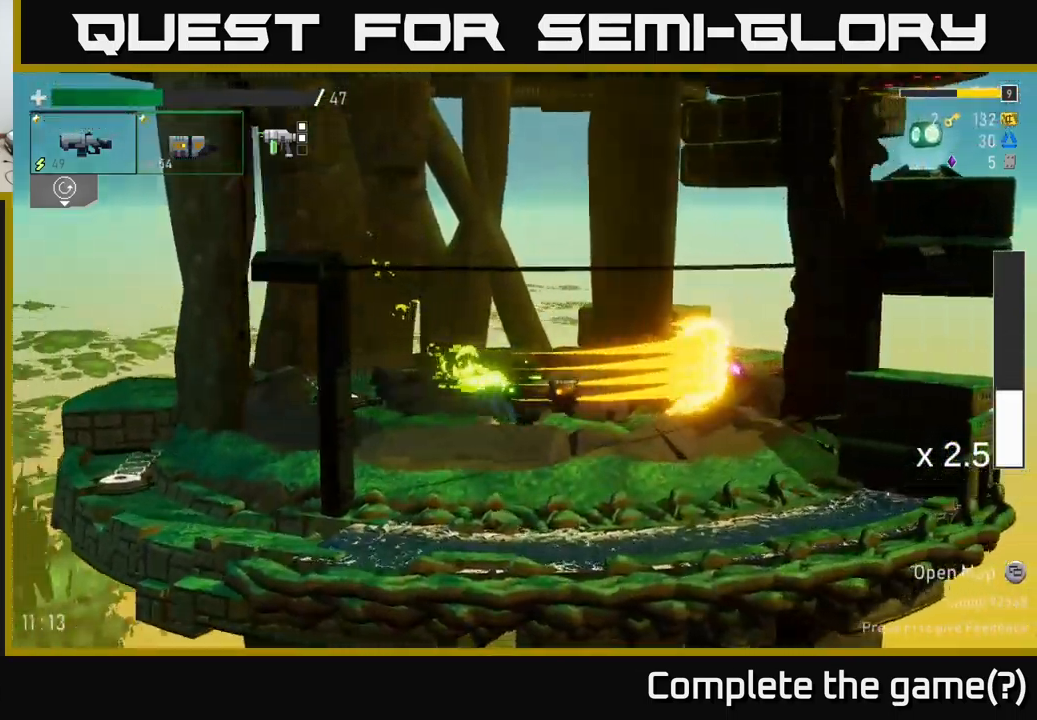
{"buttons": [], "left_stick": "down-right", "right_stick": "center", "events": [[233, "R2", "down"], [367, "R2", "up"], [433, "left_stick", "down-right"]]}
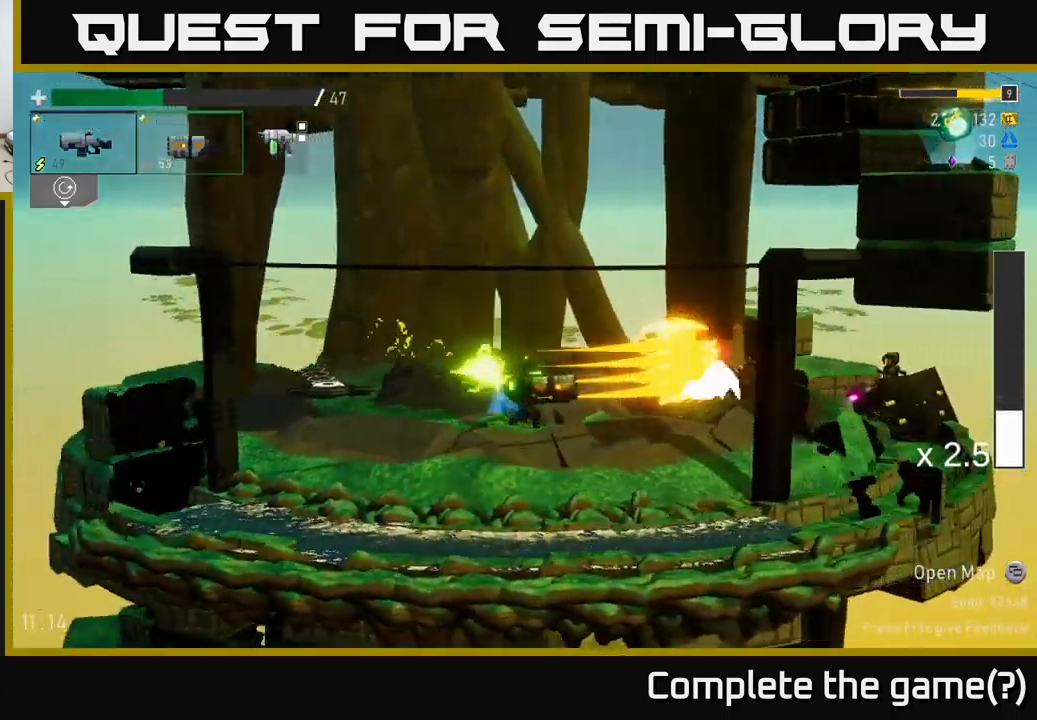
{"buttons": [], "left_stick": "down", "right_stick": "center", "events": [[150, "left_stick", "right"], [300, "left_stick", "down"], [317, "R2", "down"], [467, "R2", "up"]]}
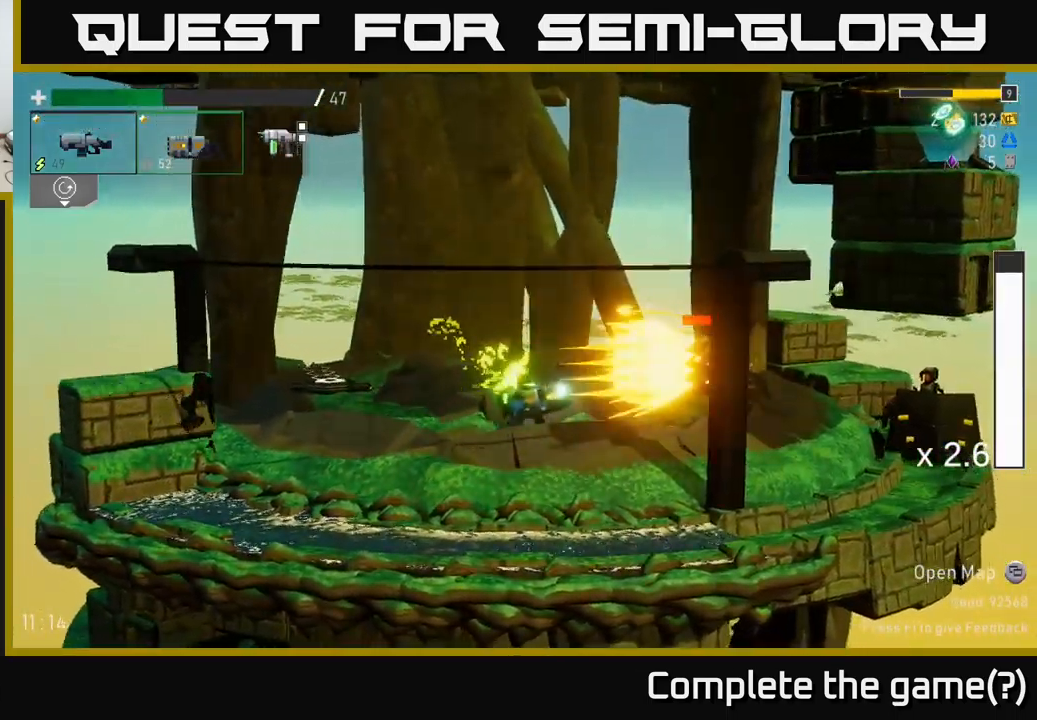
{"buttons": ["R2"], "left_stick": "down", "right_stick": "center", "events": [[33, "left_stick", "right"], [417, "left_stick", "down"], [433, "R2", "down"]]}
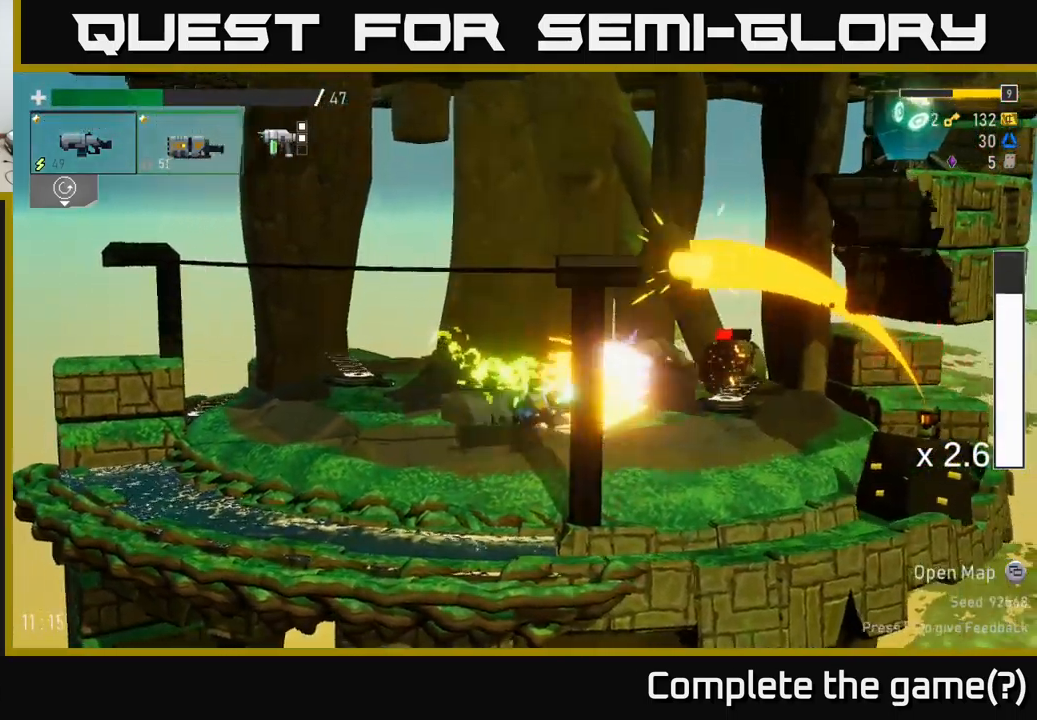
{"buttons": [], "left_stick": "down", "right_stick": "center", "events": [[33, "R2", "up"], [67, "left_stick", "down-right"], [117, "L2", "down"], [250, "L2", "up"], [267, "R2", "down"], [283, "left_stick", "center"], [367, "R2", "up"], [367, "left_stick", "down"]]}
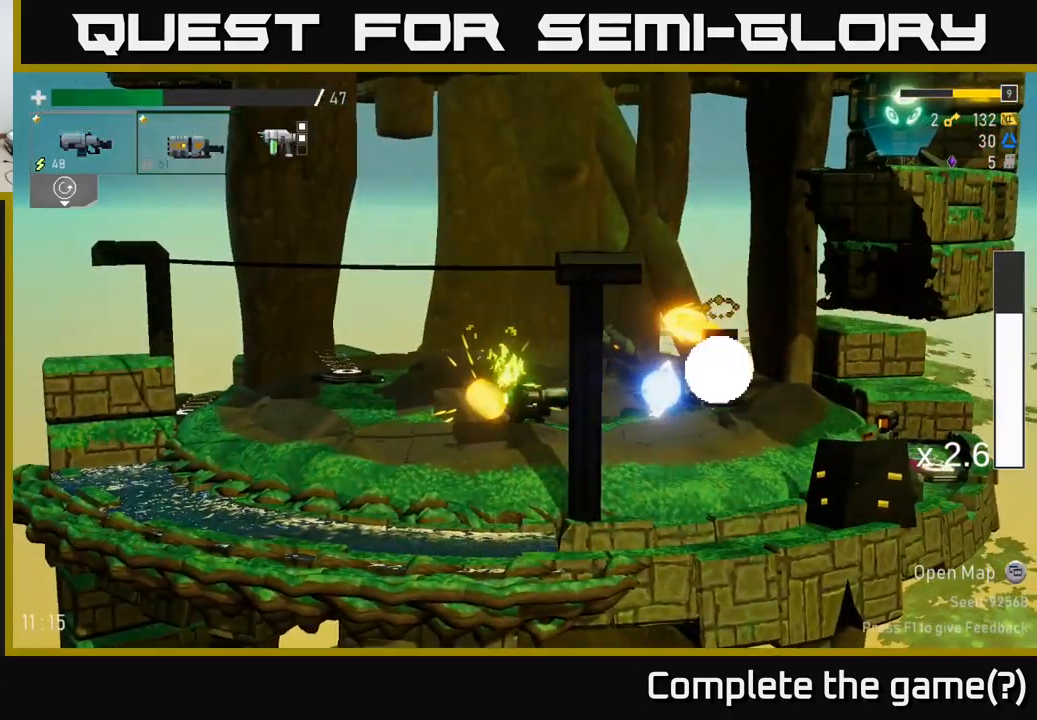
{"buttons": [], "left_stick": "right", "right_stick": "center", "events": [[17, "R2", "down"], [17, "left_stick", "down-right"], [167, "R2", "up"], [167, "left_stick", "right"], [233, "A", "down"], [267, "X", "down"], [333, "A", "up"], [367, "X", "up"]]}
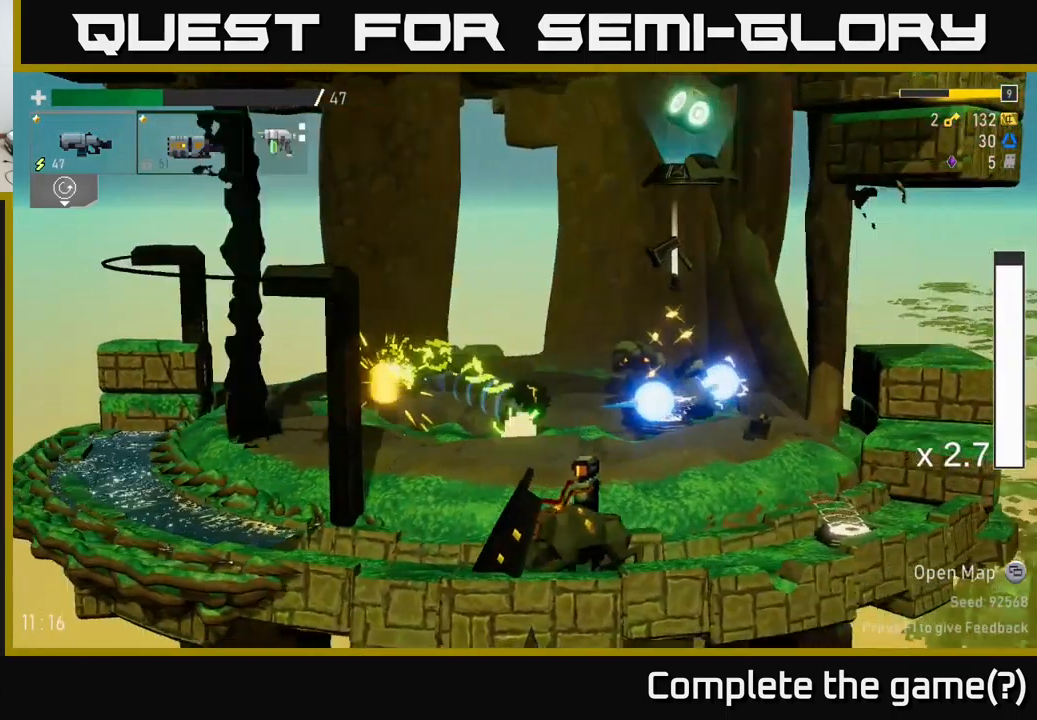
{"buttons": [], "left_stick": "down-right", "right_stick": "center", "events": [[250, "R2", "down"], [250, "left_stick", "down"], [367, "R2", "up"], [400, "left_stick", "down-right"]]}
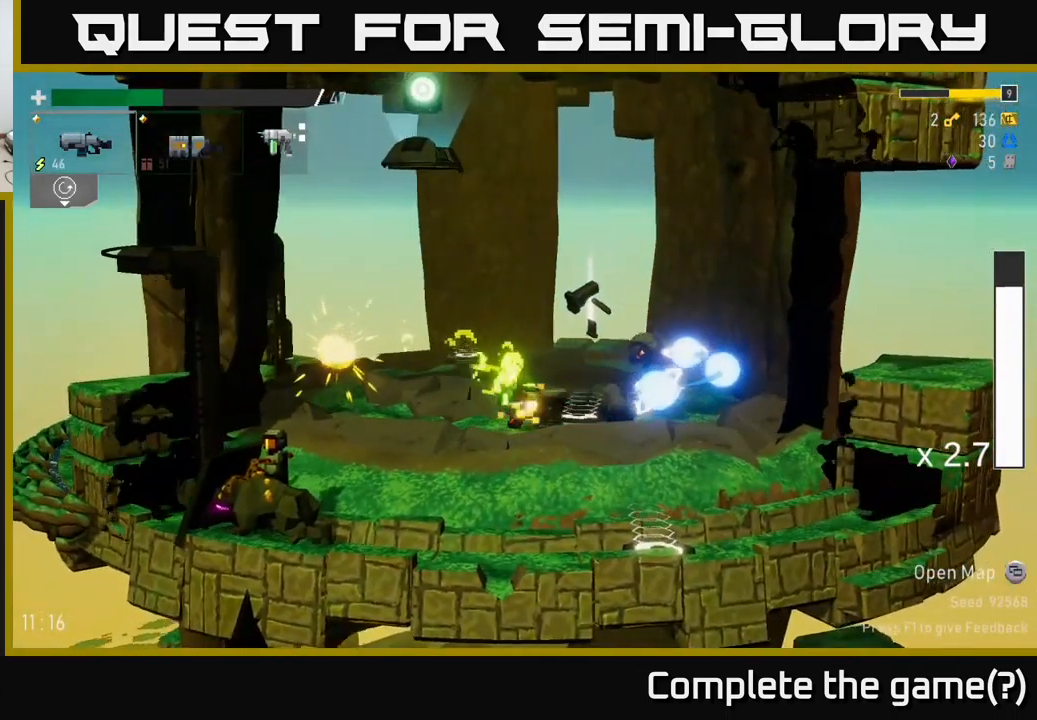
{"buttons": ["A"], "left_stick": "right", "right_stick": "center", "events": [[33, "R2", "down"], [133, "R2", "up"], [250, "R2", "down"], [317, "left_stick", "right"], [367, "R2", "up"], [450, "A", "down"]]}
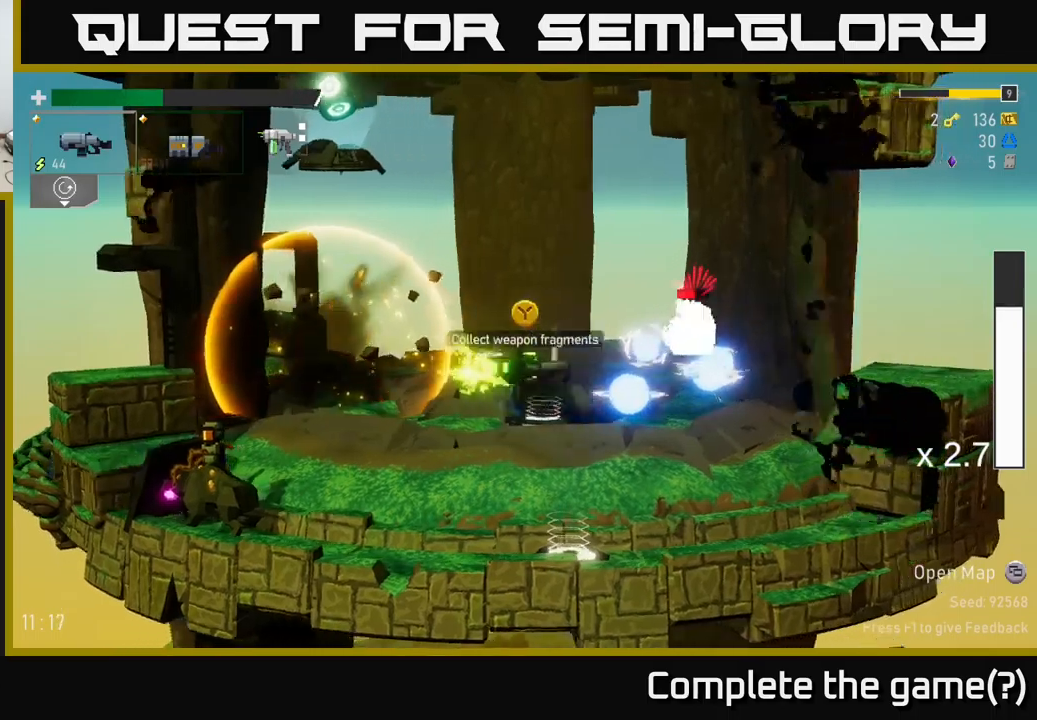
{"buttons": [], "left_stick": "right", "right_stick": "center", "events": [[34, "X", "down"], [84, "A", "up"], [150, "X", "up"]]}
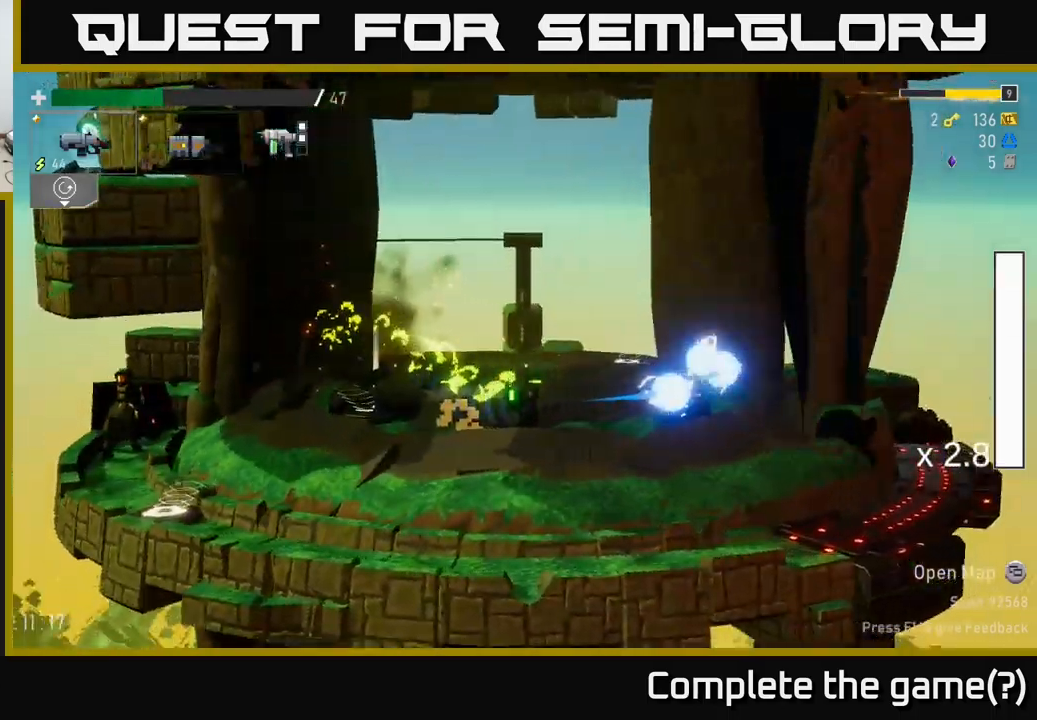
{"buttons": [], "left_stick": "left", "right_stick": "center", "events": [[50, "left_stick", "center"], [150, "left_stick", "left"]]}
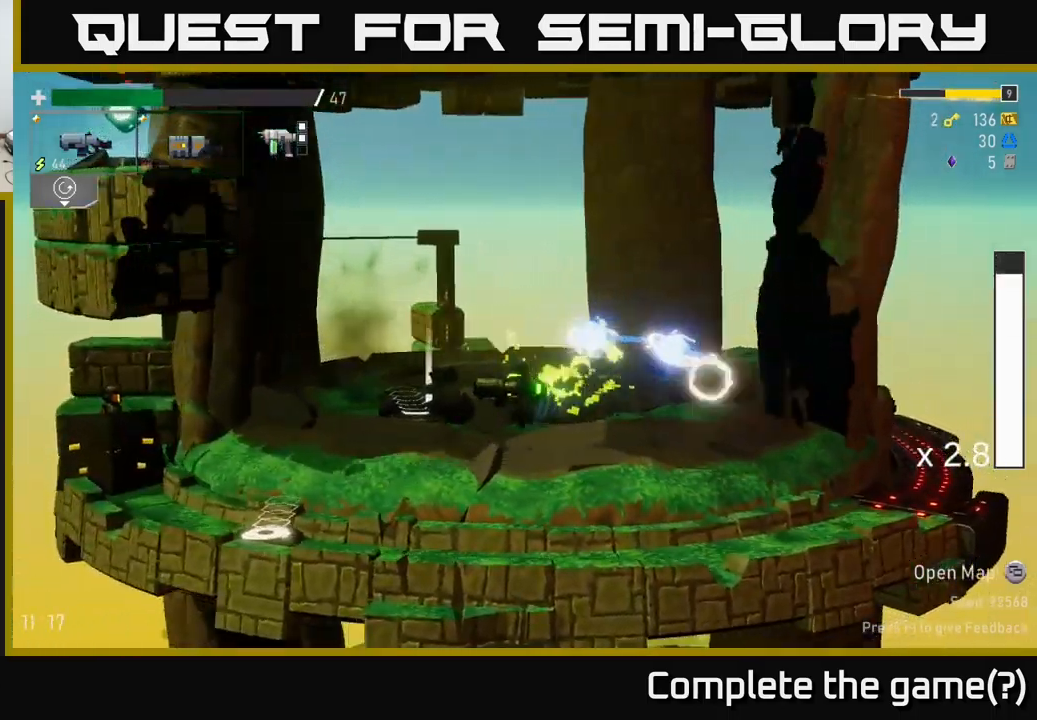
{"buttons": [], "left_stick": "center", "right_stick": "center", "events": [[334, "Y", "down"], [450, "Y", "up"], [484, "left_stick", "center"]]}
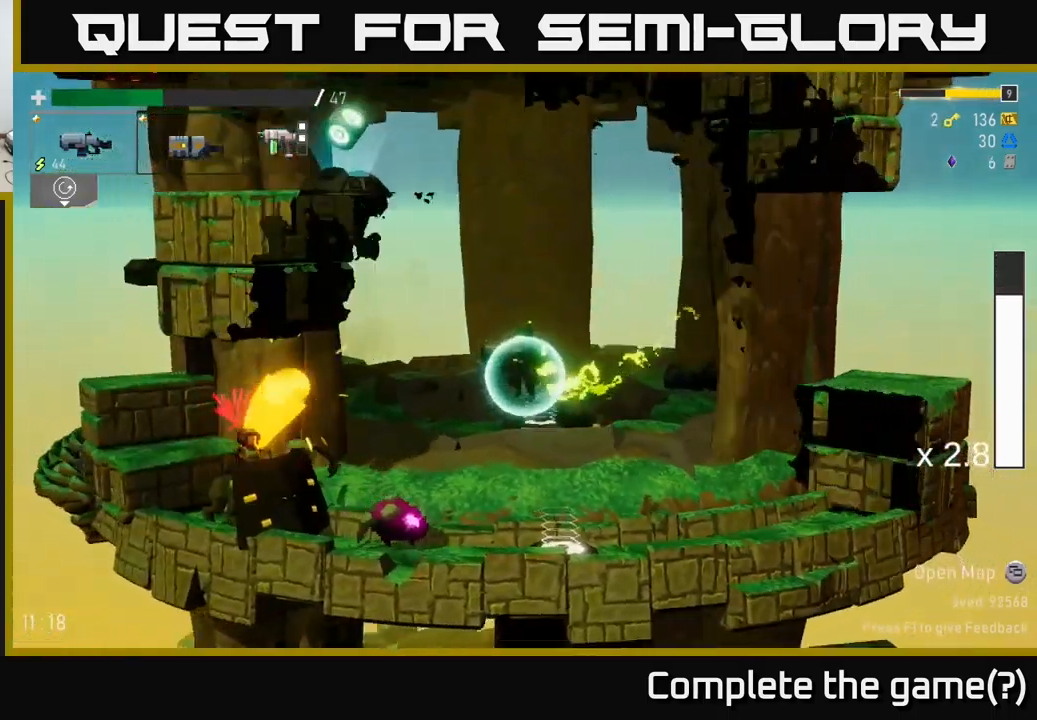
{"buttons": [], "left_stick": "center", "right_stick": "center", "events": [[17, "left_stick", "right"], [200, "left_stick", "left"], [484, "left_stick", "center"]]}
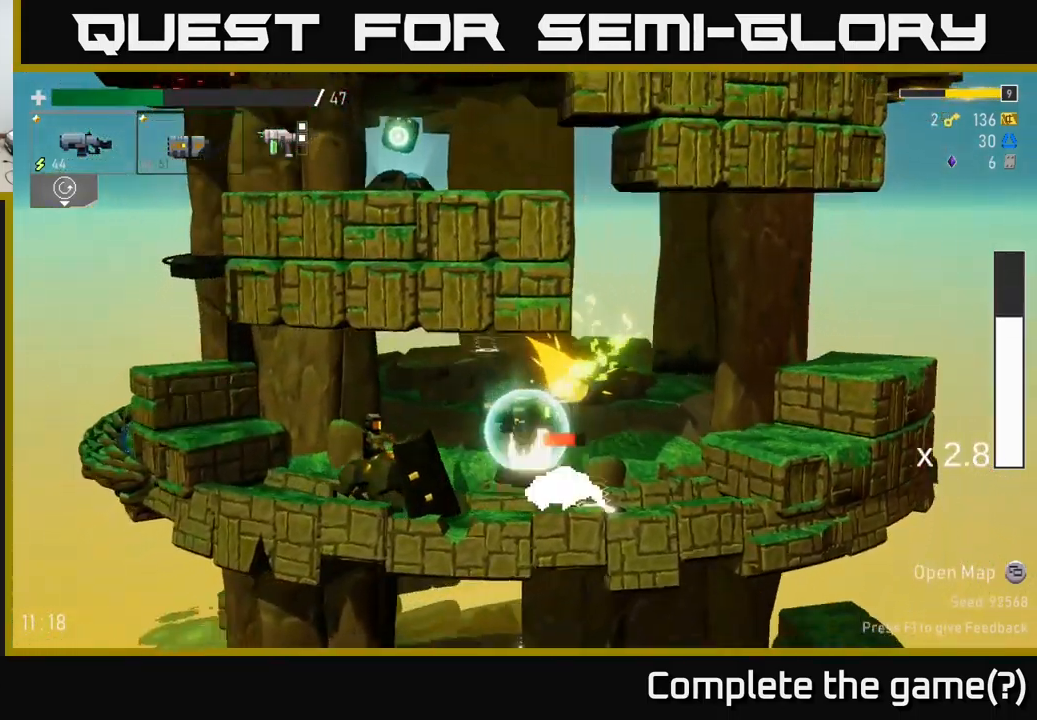
{"buttons": ["A"], "left_stick": "left", "right_stick": "center", "events": [[34, "left_stick", "down"], [50, "R2", "down"], [167, "R2", "up"], [300, "R2", "down"], [367, "left_stick", "left"], [400, "R2", "up"], [467, "A", "down"]]}
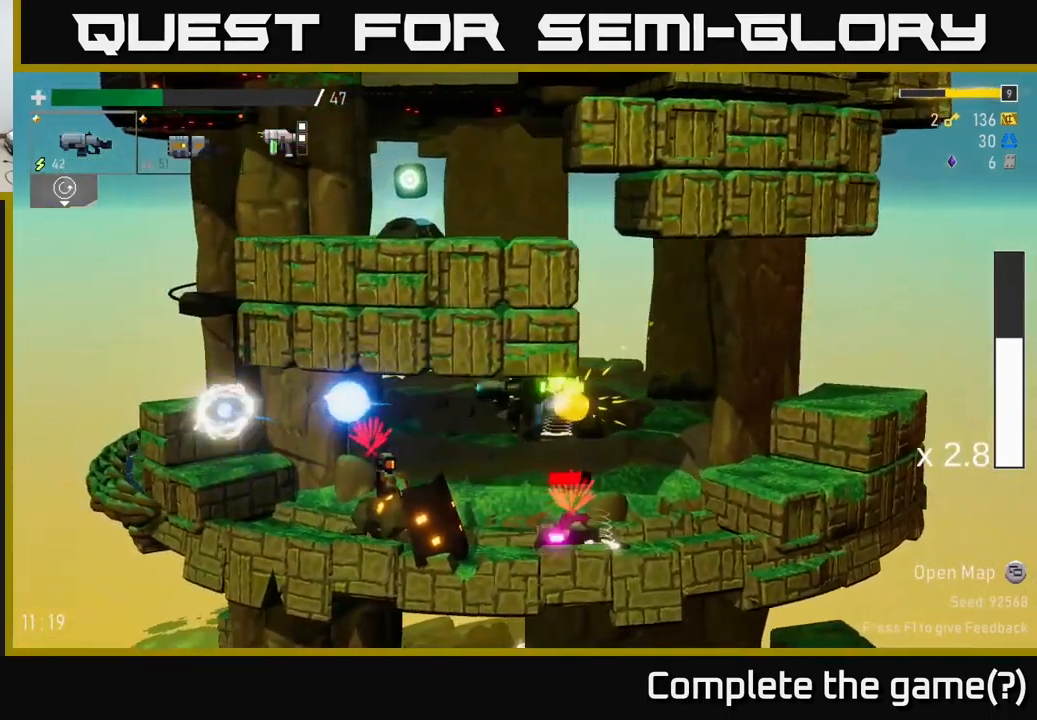
{"buttons": [], "left_stick": "down", "right_stick": "center", "events": [[17, "X", "down"], [67, "A", "up"], [167, "X", "up"], [467, "left_stick", "down"]]}
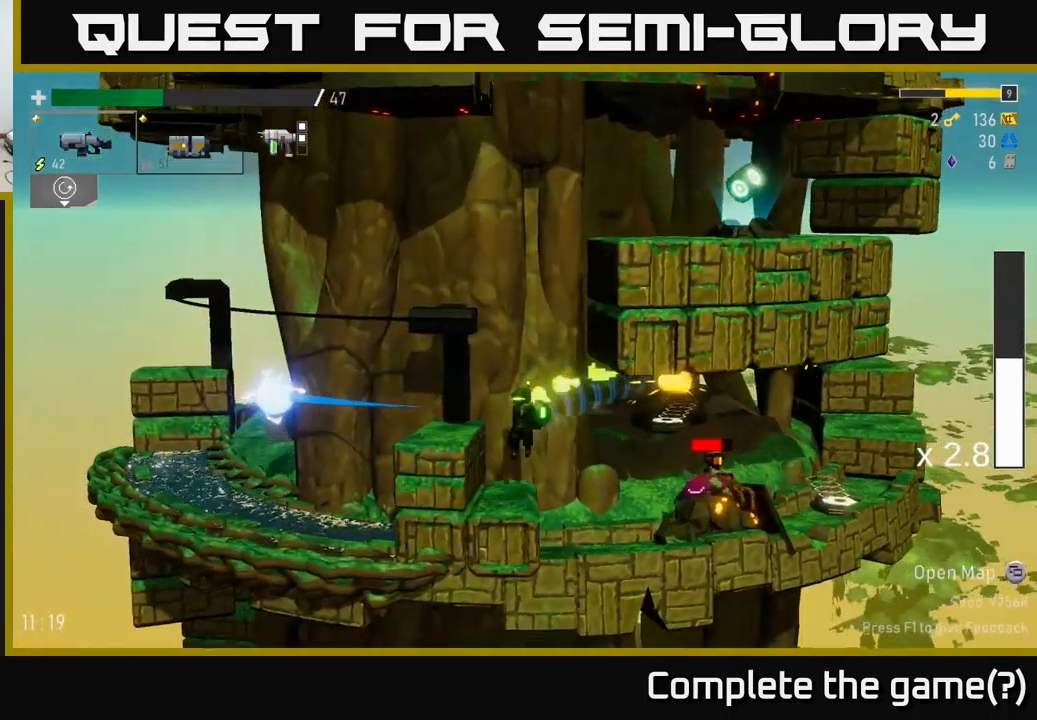
{"buttons": ["X"], "left_stick": "right", "right_stick": "center", "events": [[50, "left_stick", "right"], [134, "B", "down"], [134, "left_stick", "center"], [234, "B", "up"], [334, "A", "down"], [350, "left_stick", "right"], [400, "X", "down"], [467, "A", "up"]]}
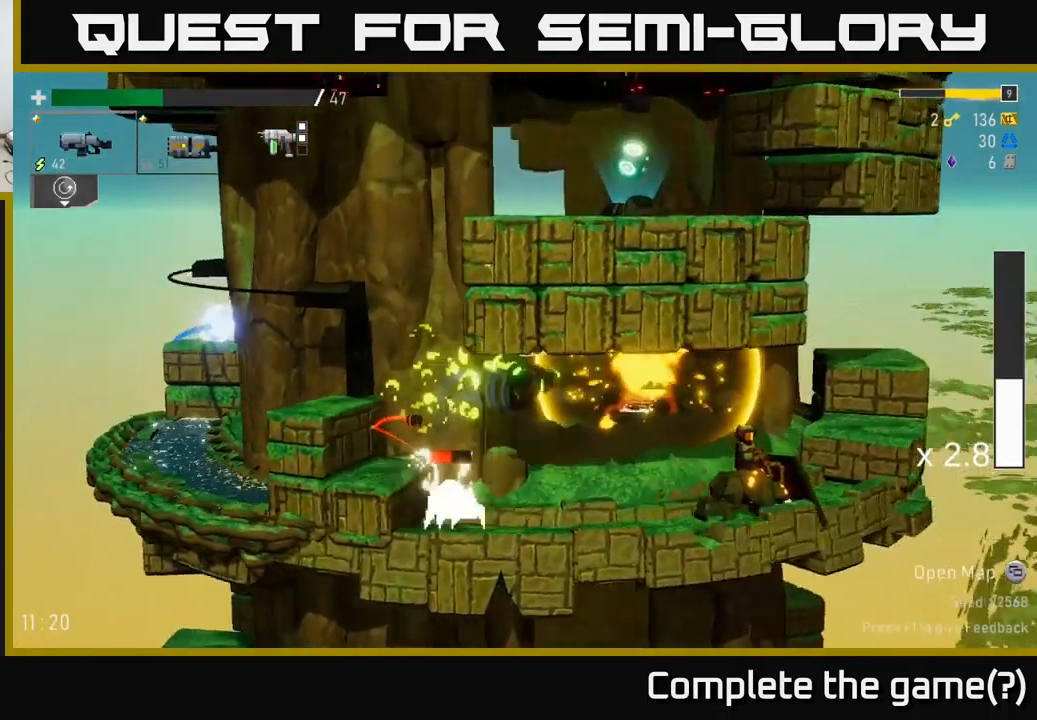
{"buttons": [], "left_stick": "down", "right_stick": "center", "events": [[17, "X", "up"], [317, "left_stick", "left"], [384, "R2", "down"], [434, "left_stick", "down"], [500, "R2", "up"]]}
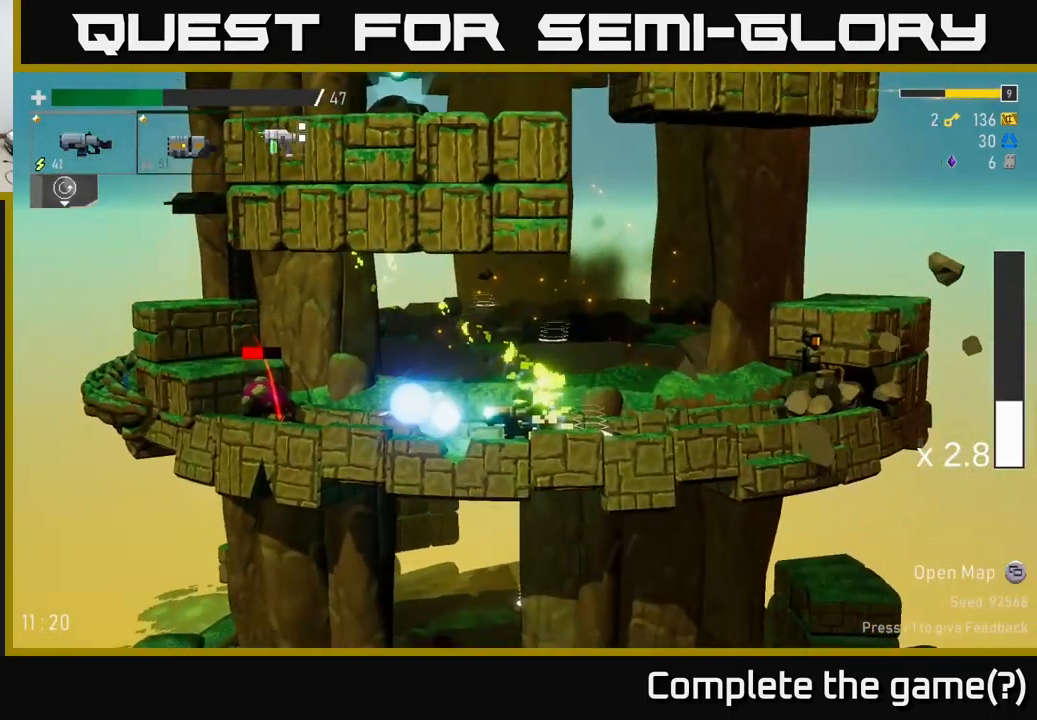
{"buttons": [], "left_stick": "right", "right_stick": "center", "events": [[100, "R2", "down"], [234, "R2", "up"], [334, "R2", "down"], [417, "R2", "up"], [500, "left_stick", "right"]]}
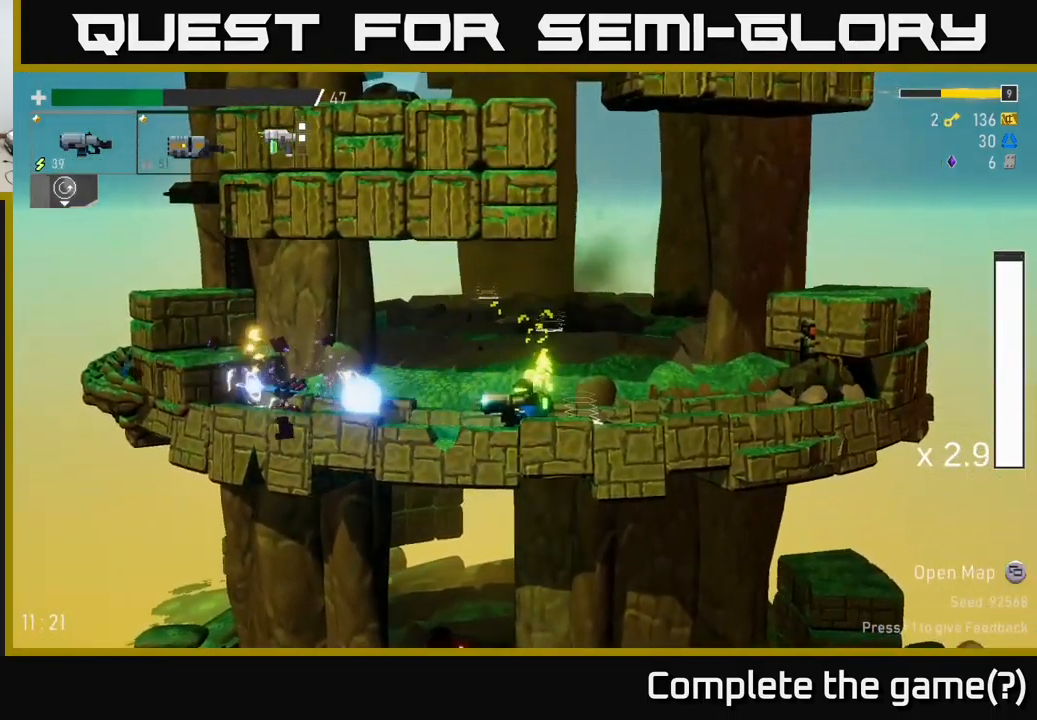
{"buttons": [], "left_stick": "down", "right_stick": "center", "events": [[134, "L2", "down"], [217, "R2", "down"], [234, "L2", "up"], [234, "left_stick", "down"], [317, "R2", "up"]]}
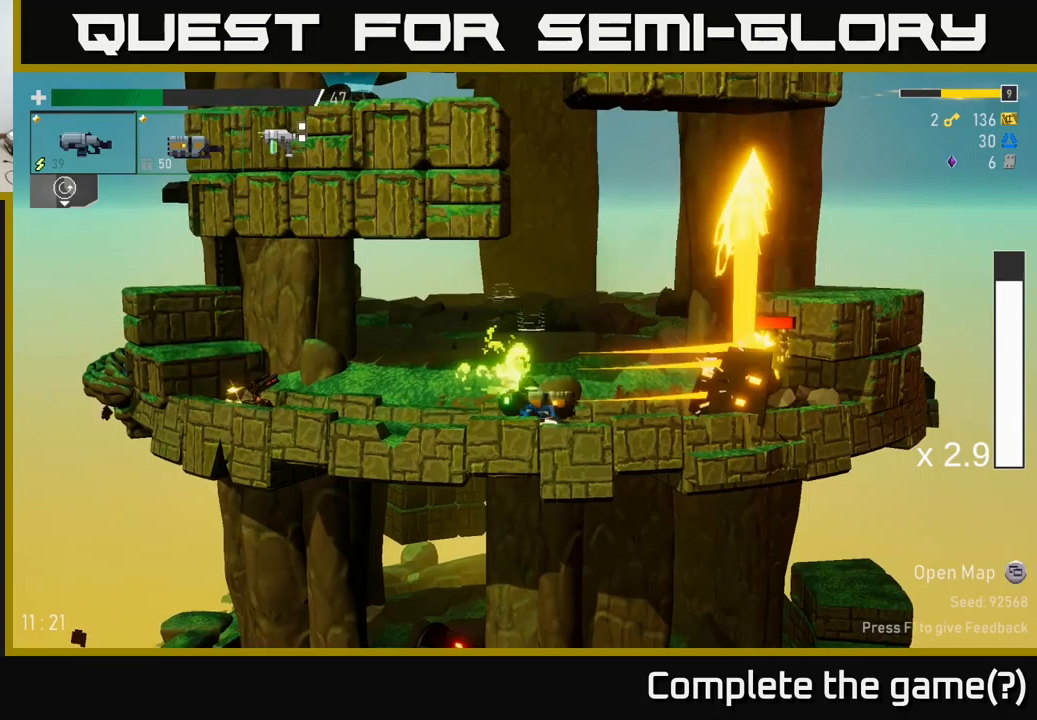
{"buttons": [], "left_stick": "center", "right_stick": "center", "events": [[50, "left_stick", "right"], [216, "left_stick", "down-right"], [283, "R2", "down"], [400, "R2", "up"], [450, "left_stick", "center"]]}
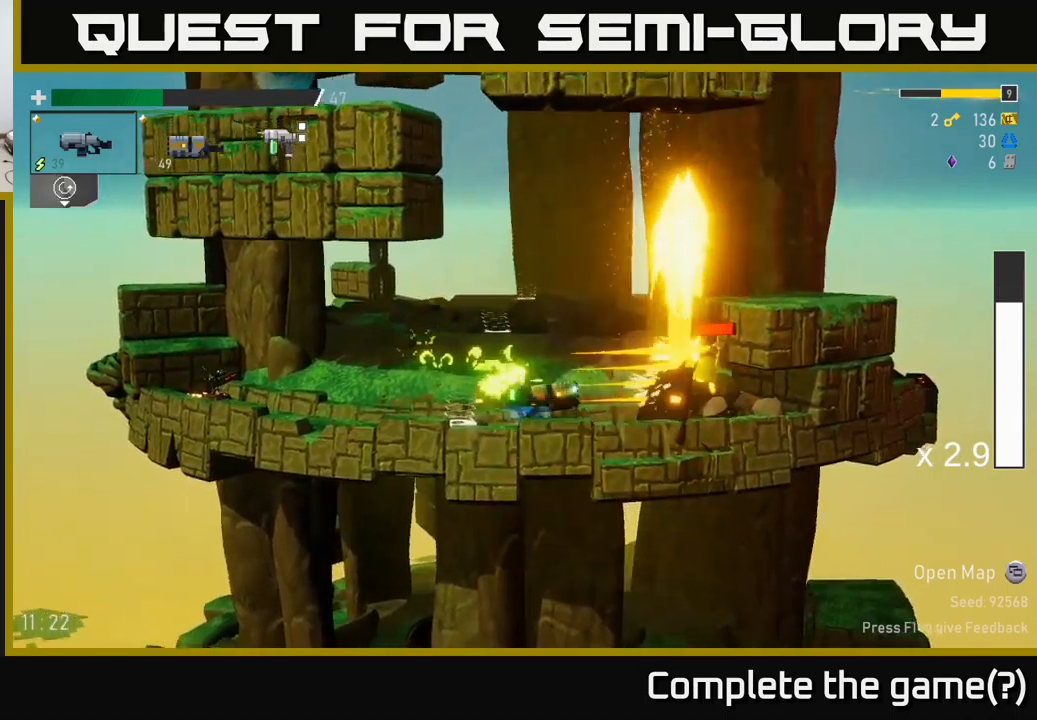
{"buttons": [], "left_stick": "right", "right_stick": "center", "events": [[133, "A", "down"], [133, "left_stick", "right"], [200, "X", "down"], [266, "A", "up"], [333, "X", "up"]]}
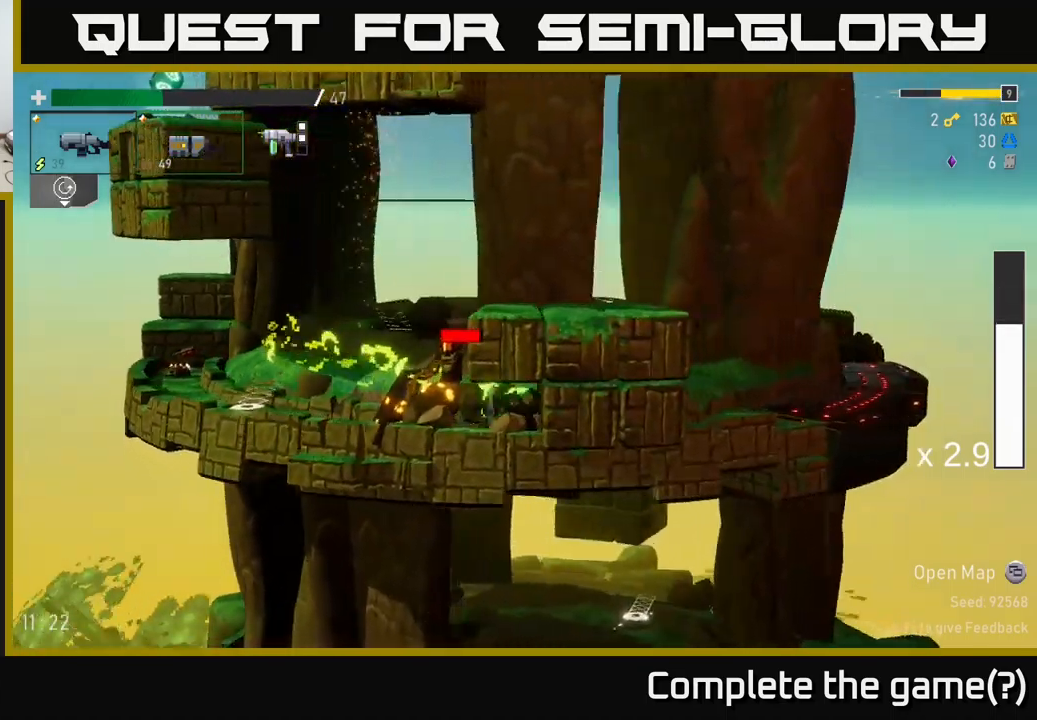
{"buttons": [], "left_stick": "left", "right_stick": "center", "events": [[66, "left_stick", "center"], [166, "left_stick", "left"], [266, "left_stick", "down-left"], [316, "R2", "down"], [400, "R2", "up"], [466, "left_stick", "left"]]}
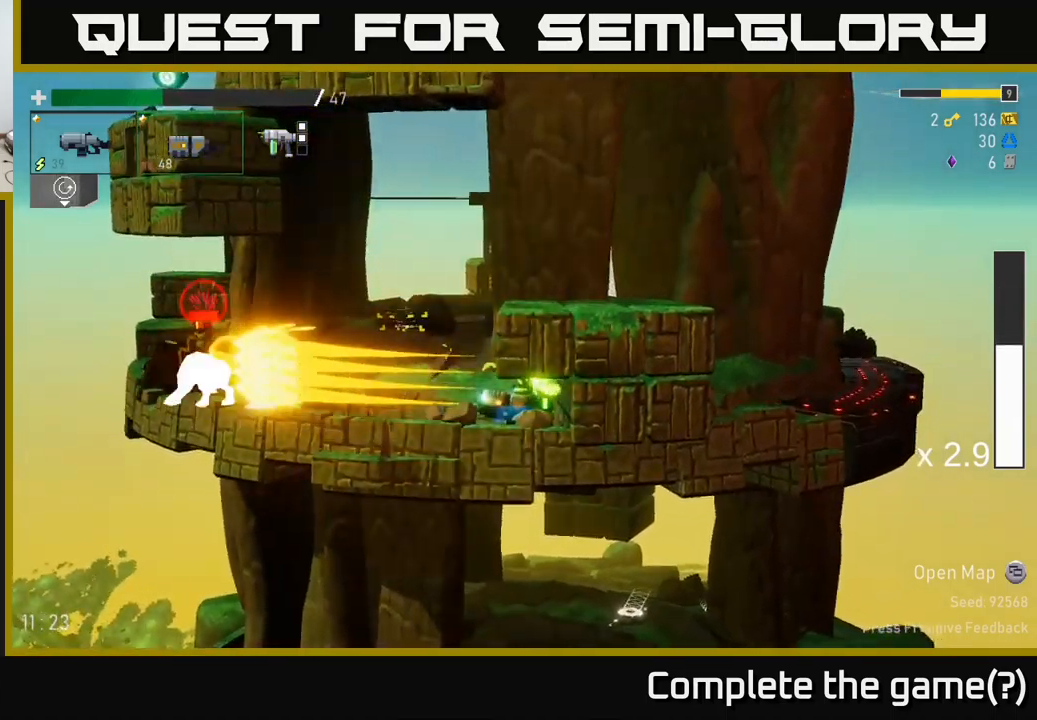
{"buttons": [], "left_stick": "left", "right_stick": "center", "events": [[333, "left_stick", "down"], [350, "R2", "down"], [450, "R2", "up"], [466, "left_stick", "left"]]}
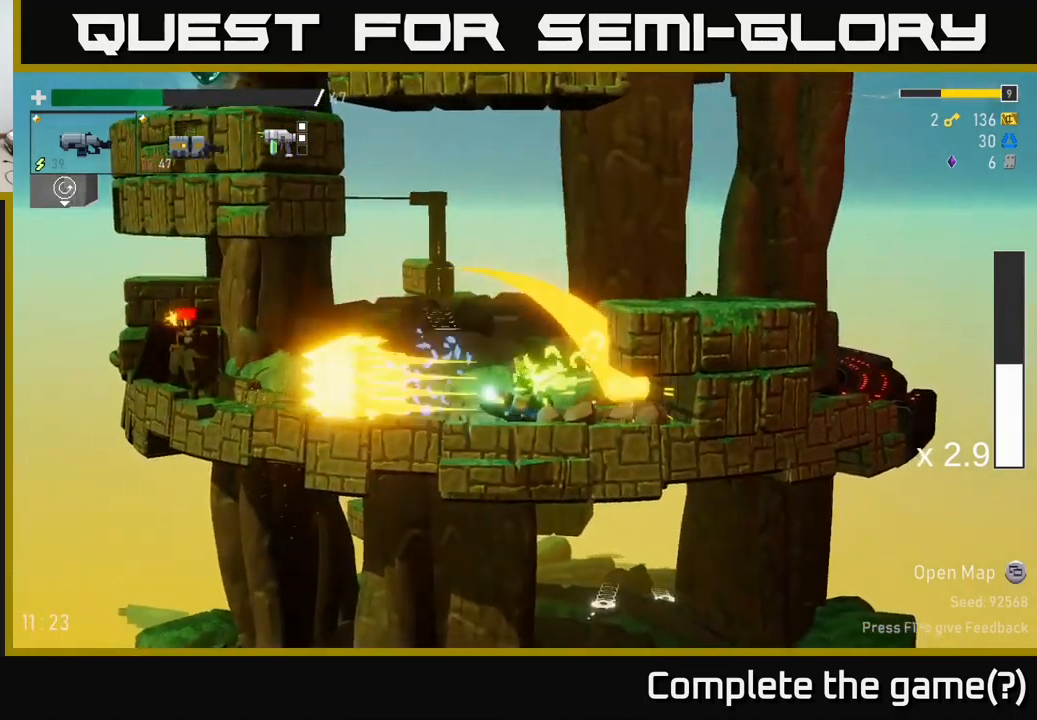
{"buttons": ["R2"], "left_stick": "down", "right_stick": "center", "events": [[400, "left_stick", "down"], [433, "R2", "down"]]}
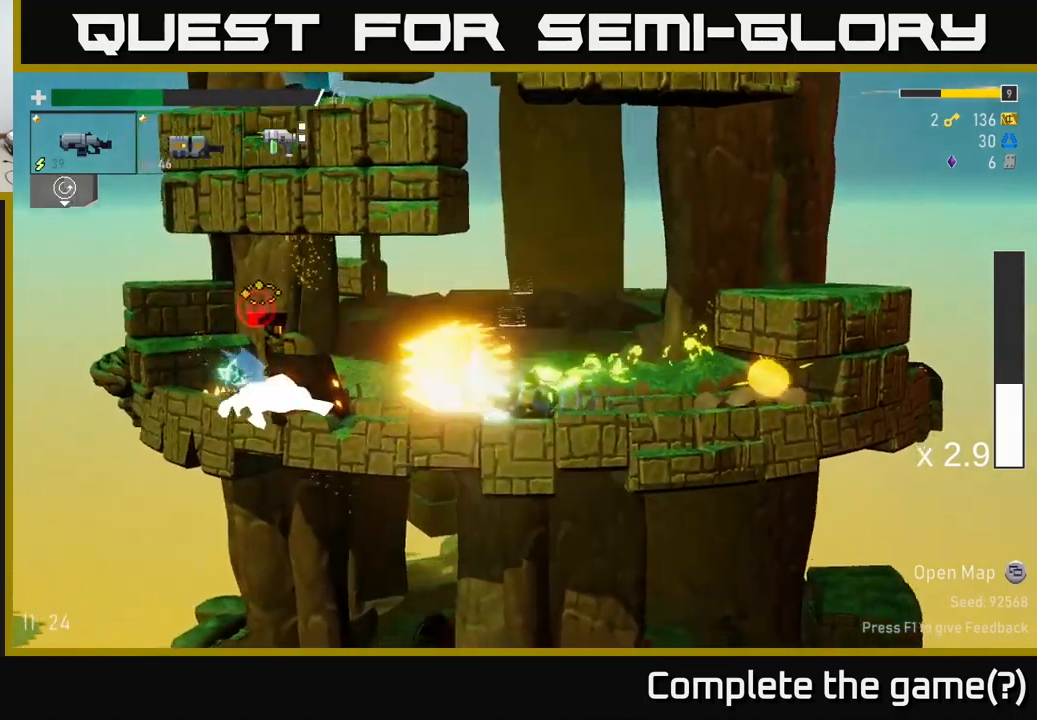
{"buttons": [], "left_stick": "left", "right_stick": "center", "events": [[33, "R2", "up"], [50, "left_stick", "left"], [150, "A", "down"], [333, "X", "down"], [400, "A", "up"], [483, "X", "up"]]}
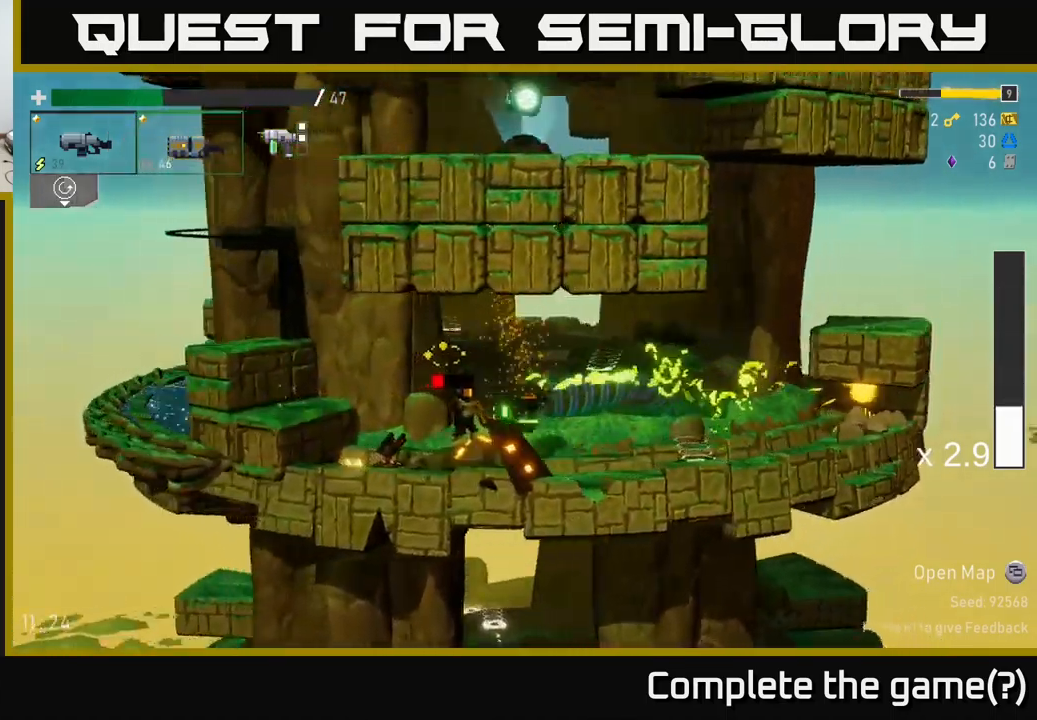
{"buttons": [], "left_stick": "down-right", "right_stick": "center", "events": [[266, "left_stick", "right"], [350, "left_stick", "down"], [433, "left_stick", "down-right"]]}